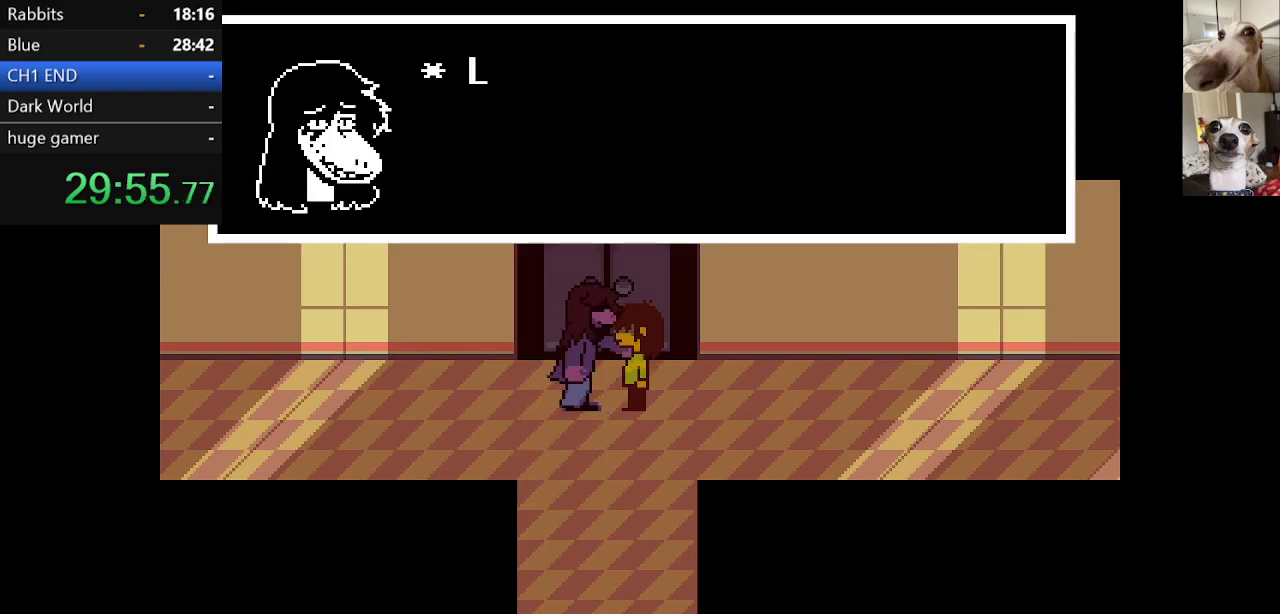
Gameplay with keyboard; each line is a JSON object with the keys held at the frame after it. "events" lists presses ("down") and releases ("up") of "c", "ctrl", "down", "escape", "left", "return", "right", "shift", "up", "x" and "z" between this image and that frame as [ms after this image, input, new state], when the widget could be followed in between. No other keys are recorded. Mouse input is not recorded.
{"keys": ["c", "down", "return", "x"], "events": [[50, "return", "up"], [150, "return", "down"], [150, "z", "down"], [250, "return", "up"], [250, "z", "up"], [333, "return", "down"], [333, "z", "down"], [433, "return", "up"], [467, "return", "down"], [467, "z", "up"]]}
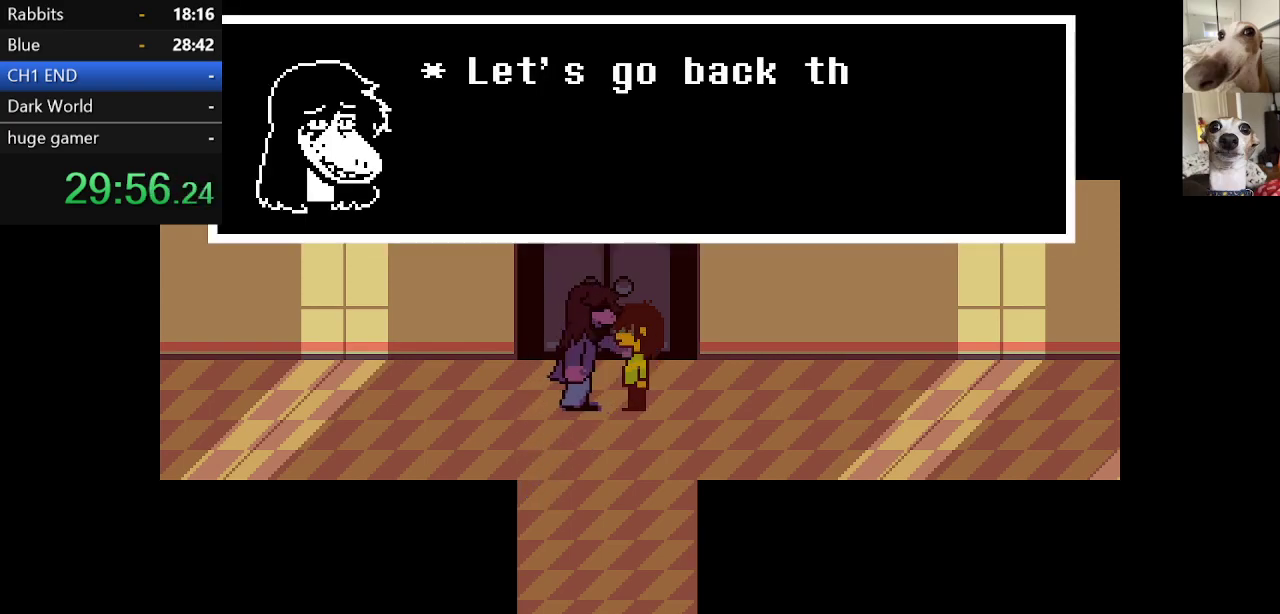
{"keys": ["c", "down", "x"], "events": [[67, "return", "up"], [67, "z", "down"], [150, "return", "down"], [150, "z", "up"], [250, "return", "up"], [350, "return", "down"], [433, "return", "up"], [433, "z", "down"], [500, "z", "up"]]}
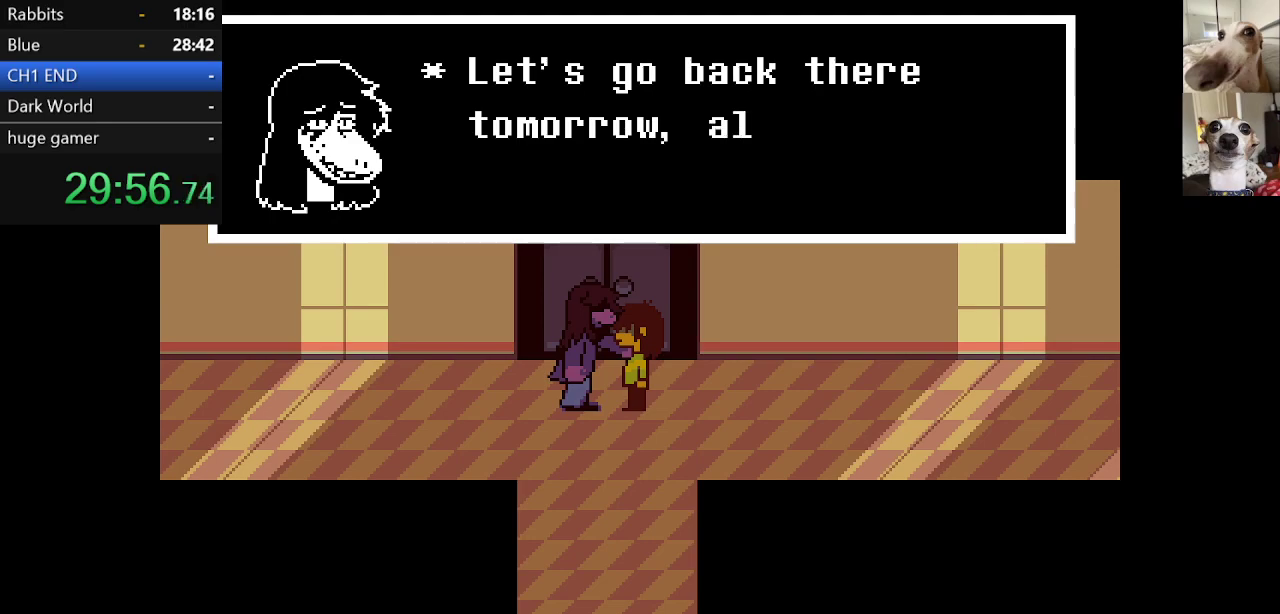
{"keys": ["c", "down", "x", "z"], "events": [[33, "return", "down"], [83, "z", "down"], [133, "return", "up"], [183, "z", "up"], [217, "return", "down"], [283, "z", "down"], [317, "return", "up"], [367, "return", "down"], [367, "z", "up"], [467, "return", "up"], [467, "z", "down"]]}
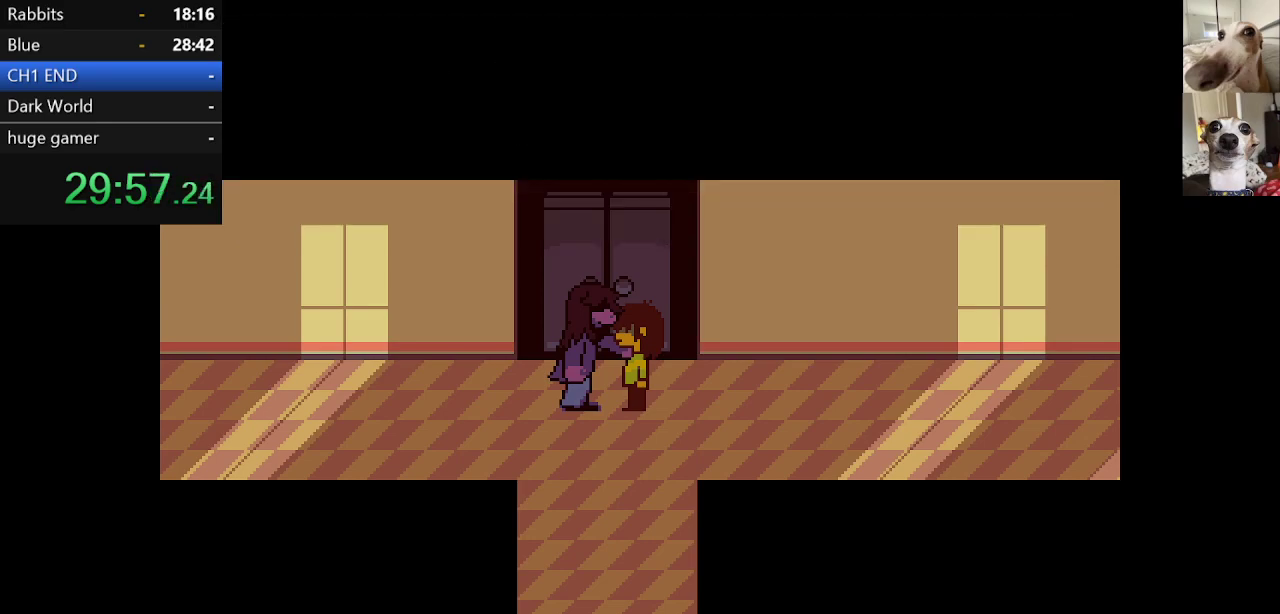
{"keys": ["c", "down", "x", "z"], "events": [[50, "return", "down"], [50, "z", "up"], [150, "c", "up"], [150, "return", "up"], [150, "x", "up"], [183, "x", "down"], [250, "c", "down"], [250, "return", "down"], [333, "return", "up"], [433, "return", "down"], [433, "z", "down"], [483, "return", "up"]]}
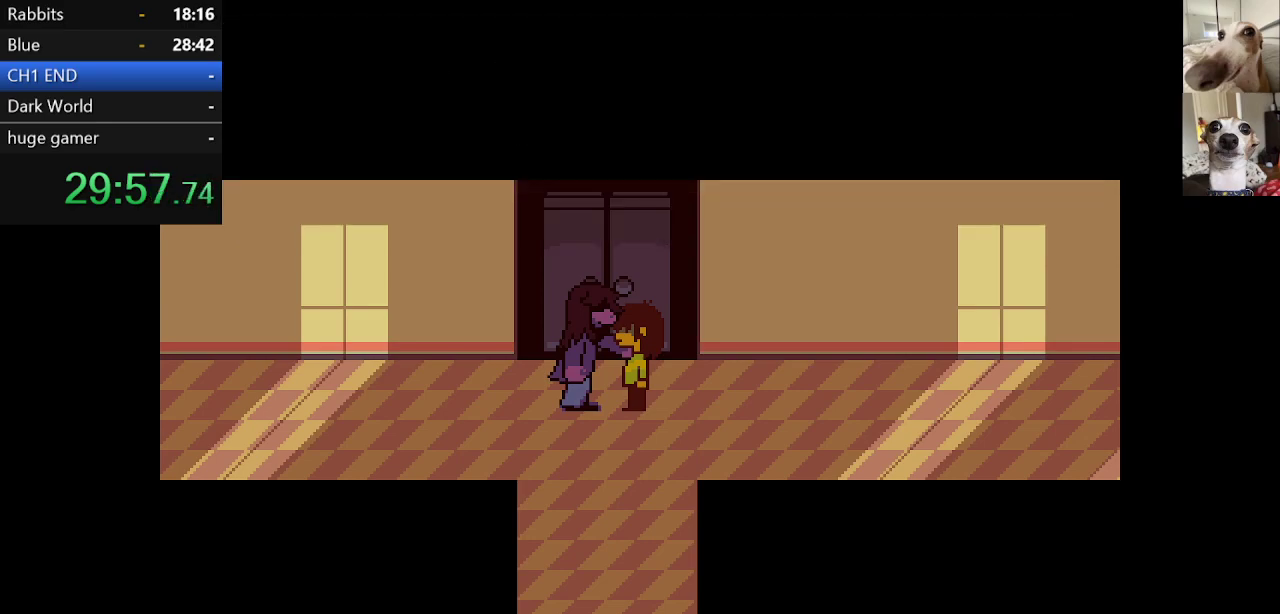
{"keys": ["c", "down", "return", "x"], "events": [[17, "z", "up"], [67, "return", "down"], [117, "return", "up"], [117, "z", "down"], [217, "return", "down"], [217, "z", "up"], [300, "return", "up"], [350, "return", "down"], [350, "z", "down"], [400, "return", "up"], [400, "z", "up"], [483, "return", "down"]]}
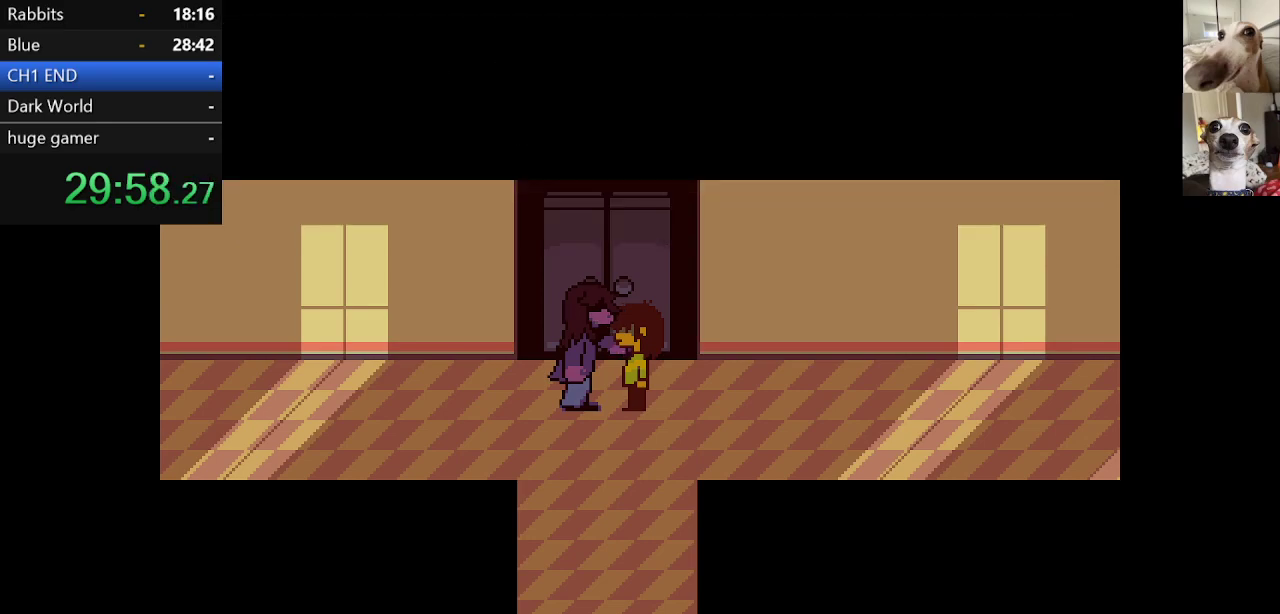
{"keys": ["c", "down", "return", "x"], "events": [[33, "return", "up"], [33, "z", "down"], [117, "return", "down"], [117, "z", "up"], [217, "return", "up"], [267, "return", "down"], [417, "return", "up"], [450, "return", "down"]]}
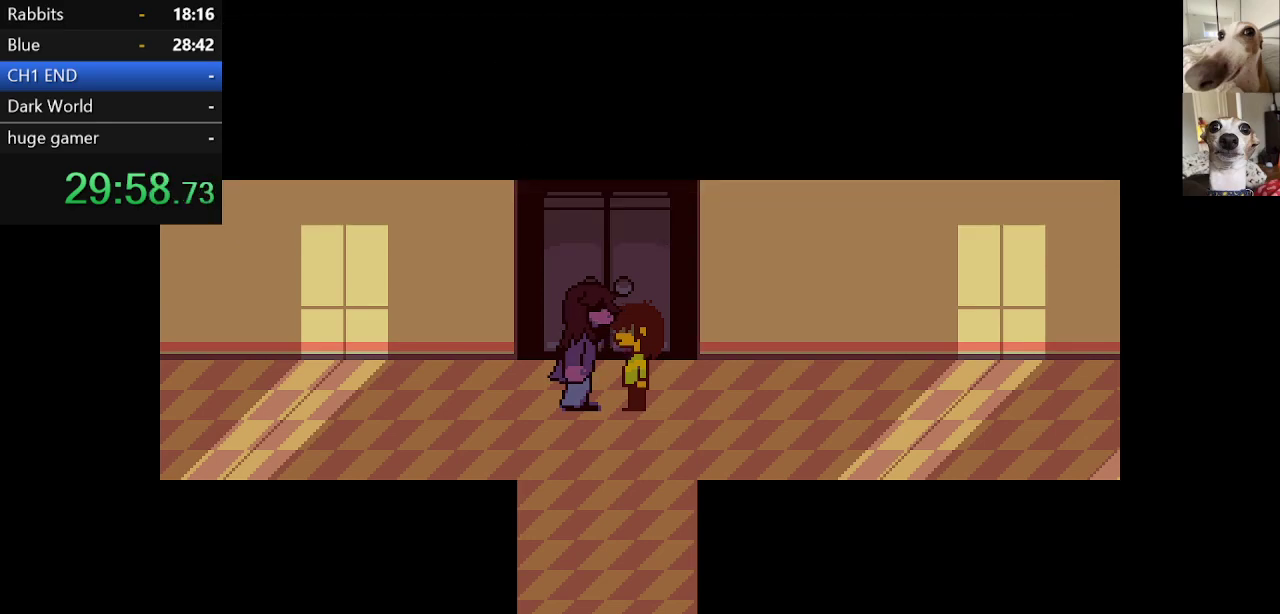
{"keys": ["c", "down", "return", "x"], "events": [[50, "return", "up"], [150, "return", "down"], [150, "z", "down"], [233, "return", "up"], [233, "z", "up"], [283, "return", "down"]]}
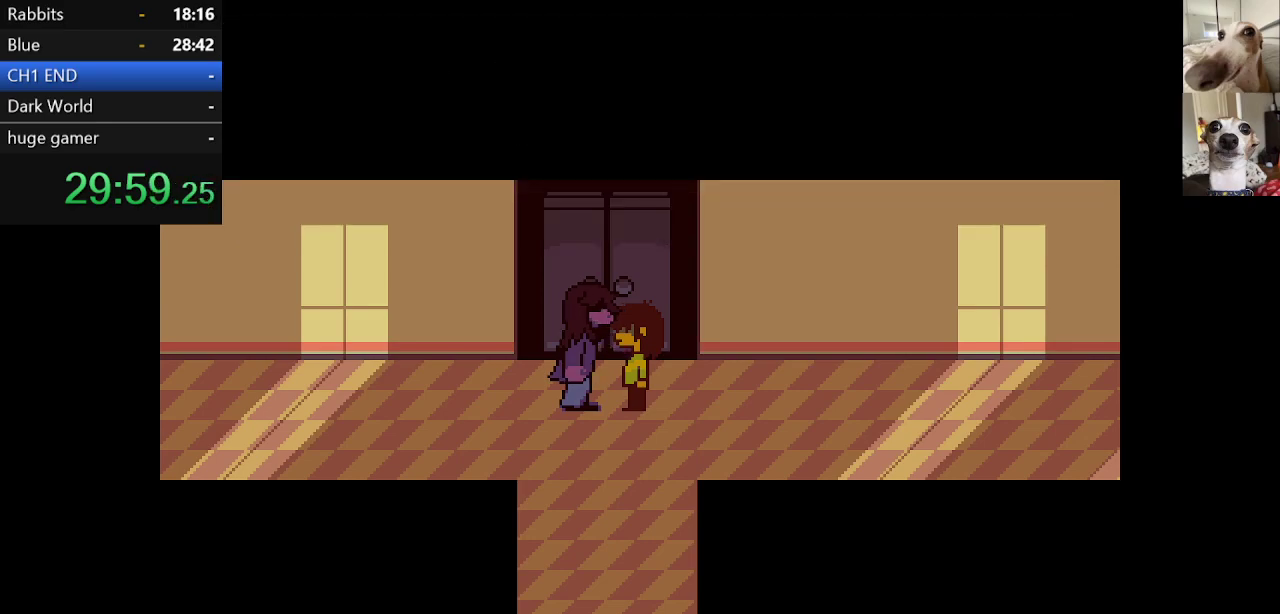
{"keys": ["c", "down", "x", "z"], "events": [[67, "return", "up"], [117, "return", "down"], [200, "return", "up"], [250, "return", "down"], [300, "z", "down"], [350, "return", "up"], [450, "return", "down"], [483, "return", "up"]]}
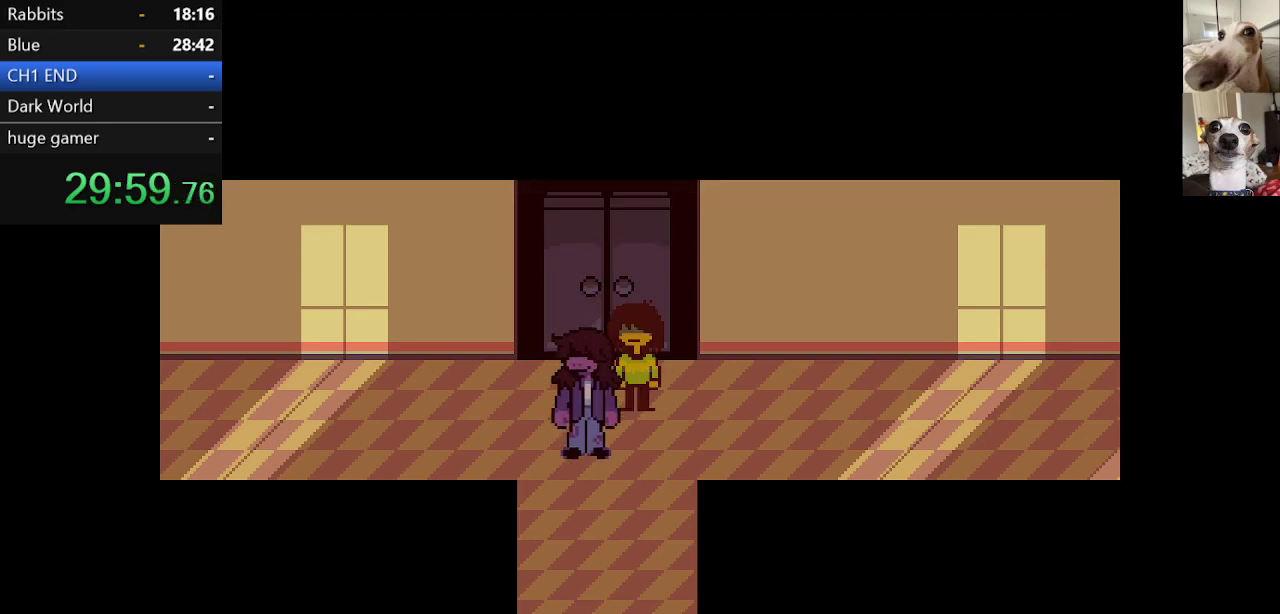
{"keys": ["c", "down", "x"], "events": [[83, "return", "down"], [83, "z", "up"], [133, "return", "up"], [183, "z", "down"], [233, "return", "down"], [267, "return", "up"], [267, "z", "up"], [367, "return", "down"], [417, "return", "up"]]}
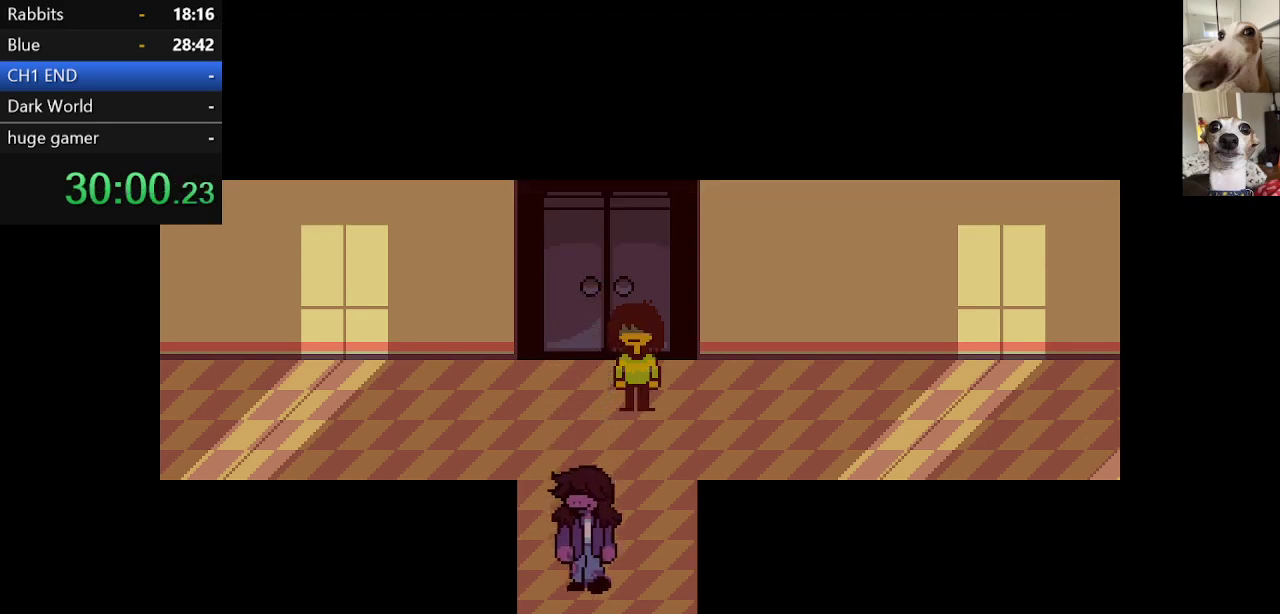
{"keys": ["c", "down", "x", "z"], "events": [[17, "return", "down"], [67, "return", "up"], [150, "return", "down"], [200, "return", "up"], [200, "z", "down"], [300, "return", "down"], [300, "z", "up"], [350, "return", "up"], [433, "return", "down"], [483, "return", "up"], [483, "z", "down"]]}
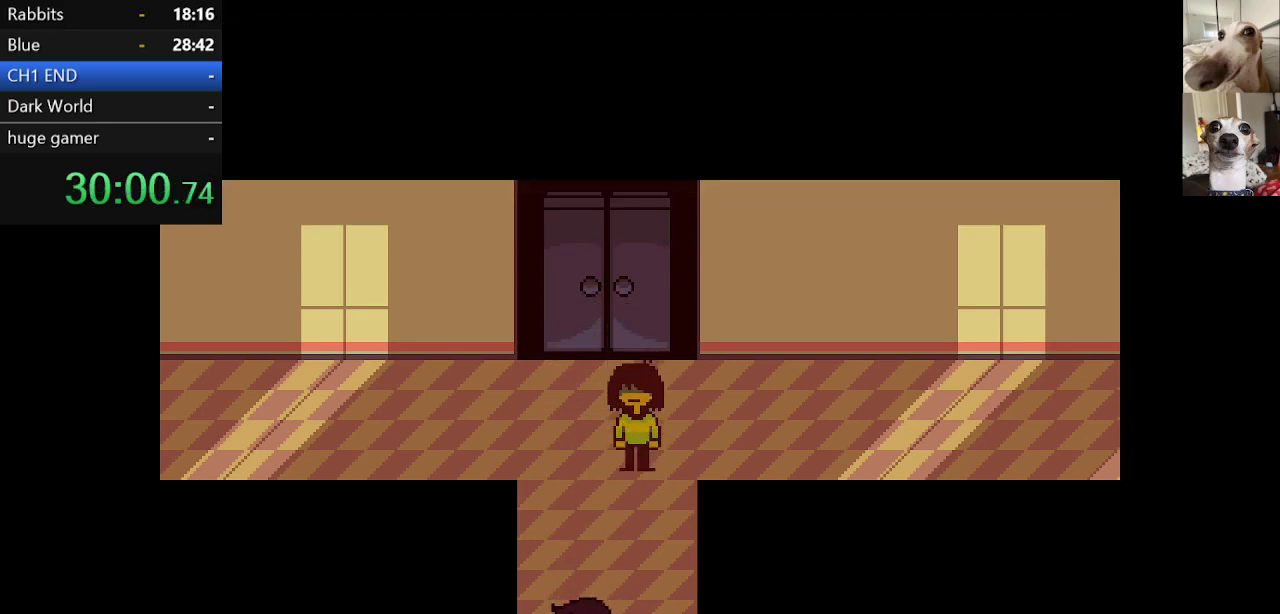
{"keys": ["c", "down", "x"], "events": [[83, "return", "down"], [83, "z", "up"], [167, "return", "up"], [167, "z", "down"], [217, "return", "down"], [317, "return", "up"], [317, "z", "up"]]}
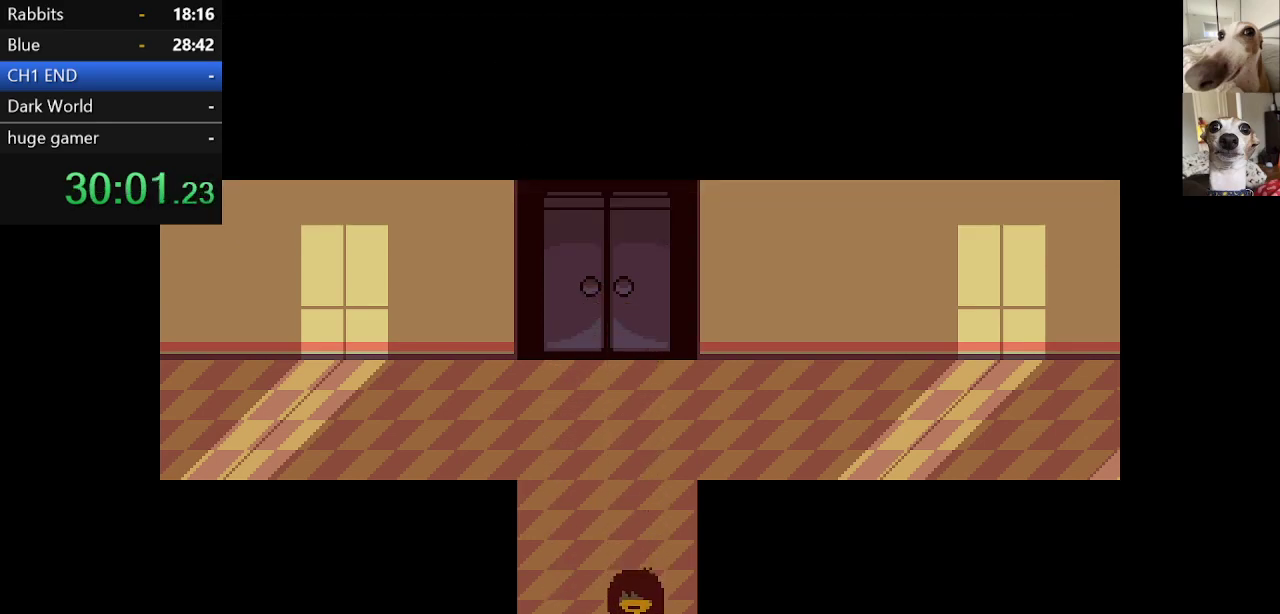
{"keys": ["c", "down", "x"], "events": []}
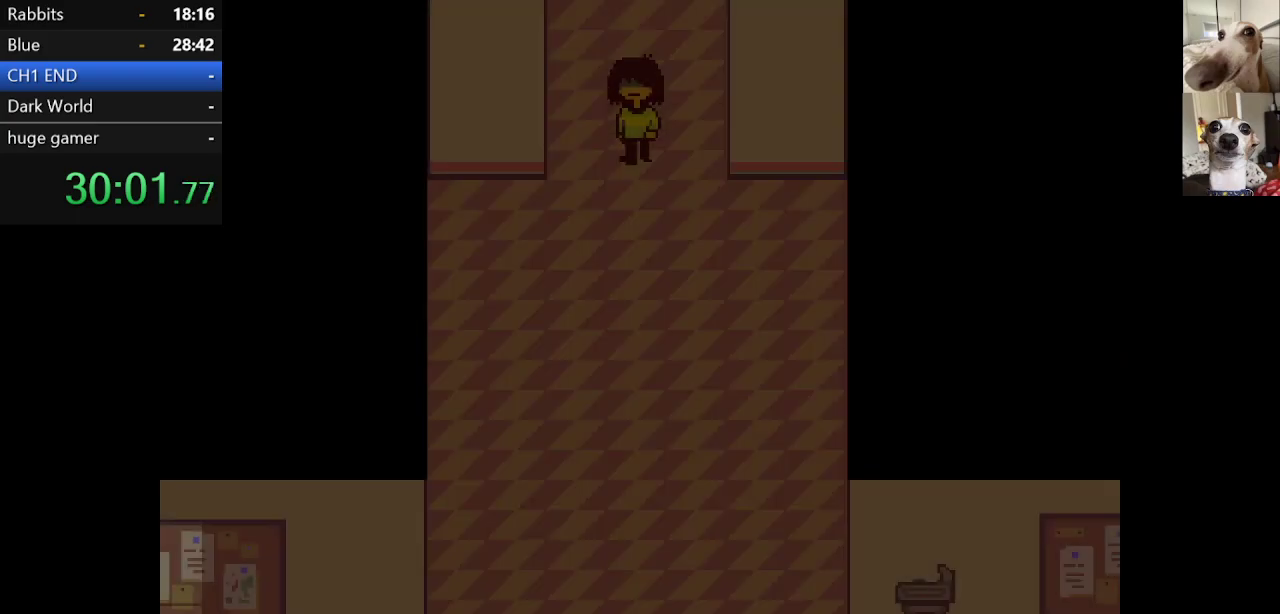
{"keys": ["c", "down", "x"], "events": []}
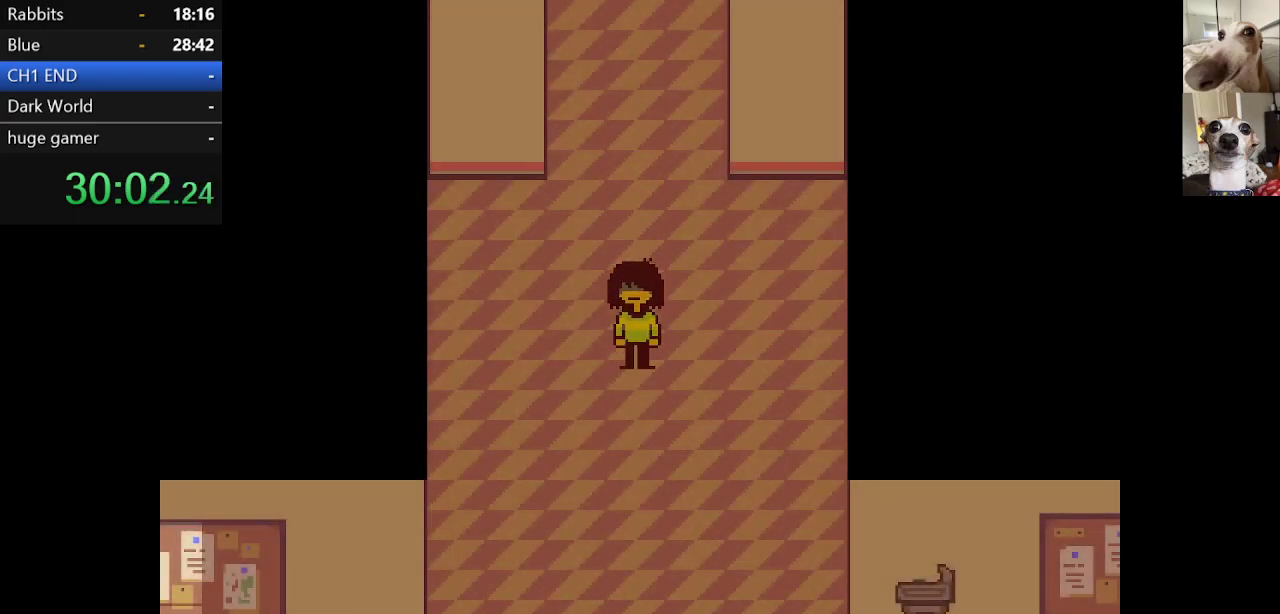
{"keys": ["c", "down", "x"], "events": []}
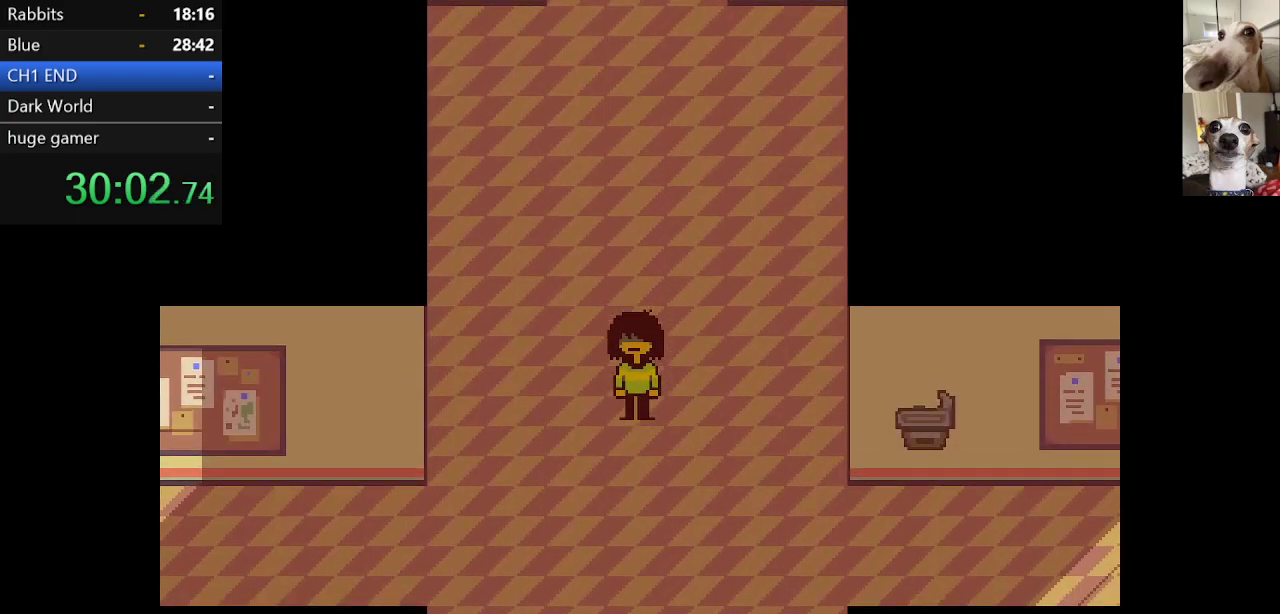
{"keys": ["c", "down", "x"], "events": []}
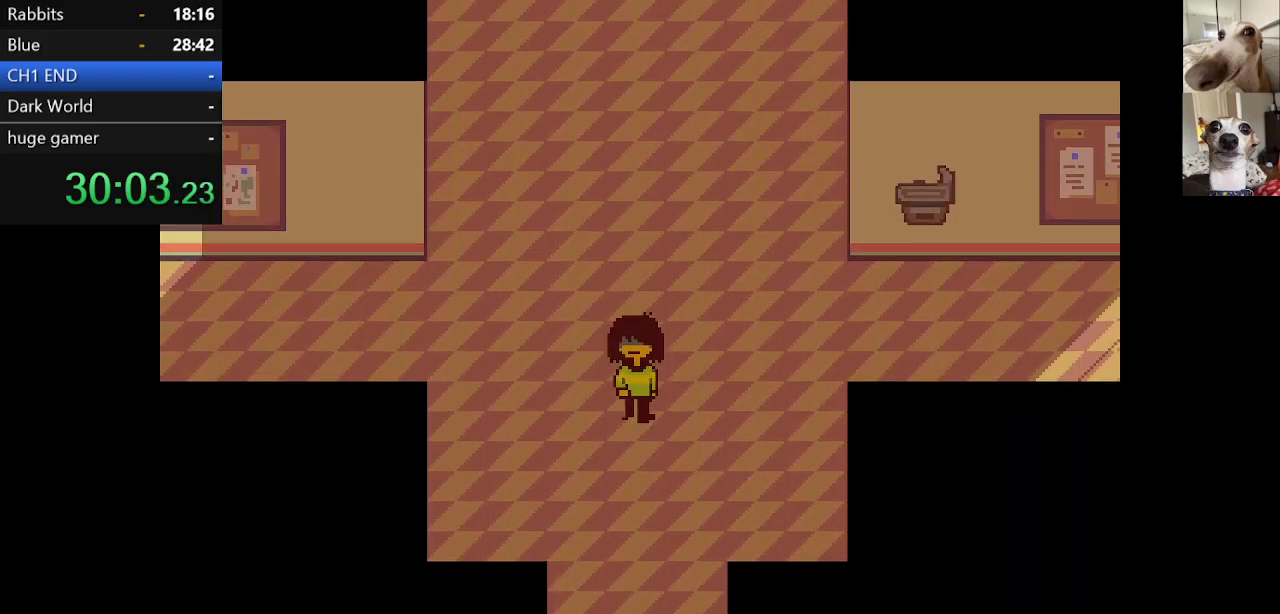
{"keys": ["c", "down", "x"], "events": []}
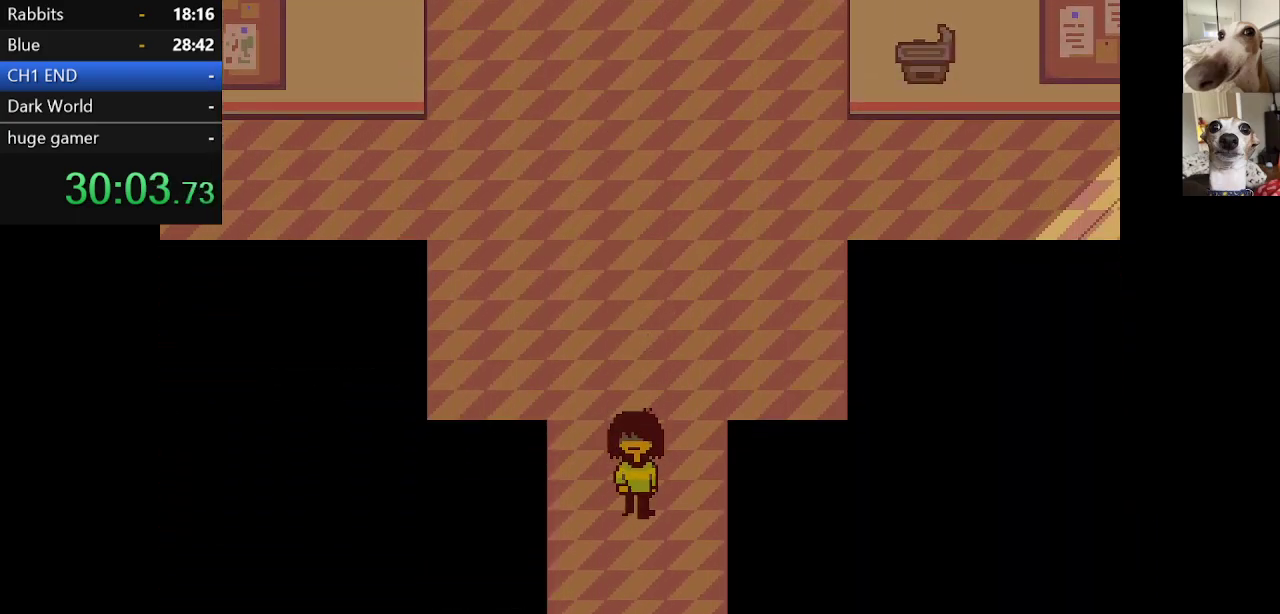
{"keys": ["c", "down", "x"], "events": []}
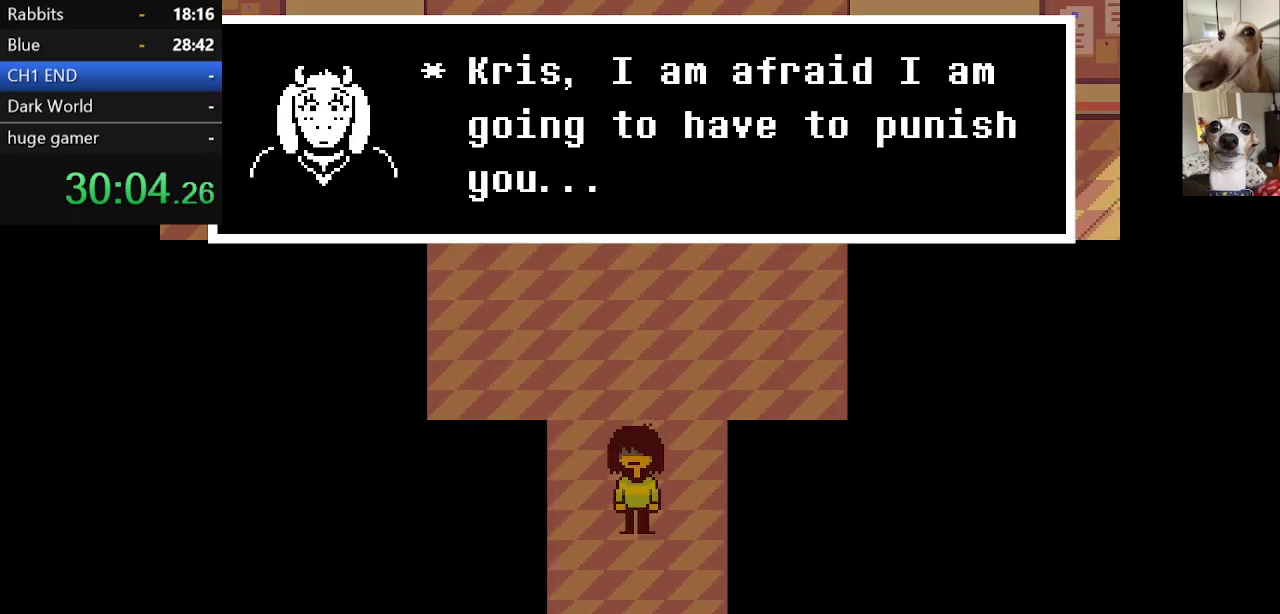
{"keys": ["c", "down", "x", "z"], "events": [[133, "z", "down"], [233, "z", "up"], [283, "z", "down"], [383, "z", "up"], [467, "z", "down"]]}
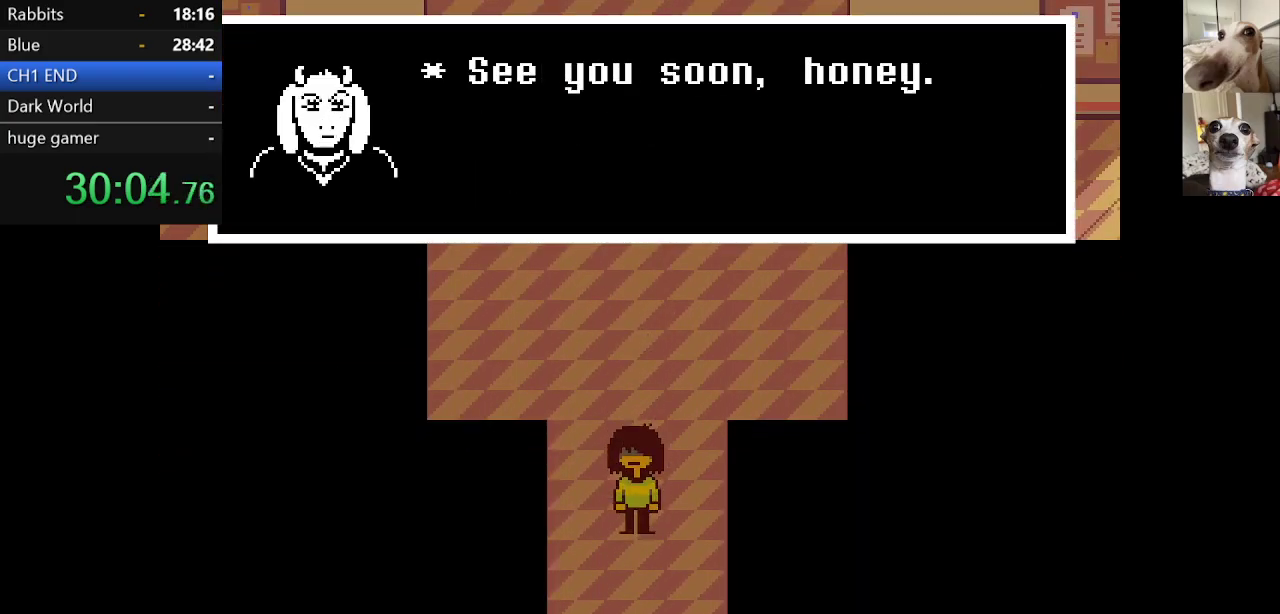
{"keys": ["c", "down", "x", "z"], "events": [[67, "z", "up"], [117, "z", "down"], [200, "z", "up"], [300, "z", "down"], [383, "z", "up"], [433, "z", "down"]]}
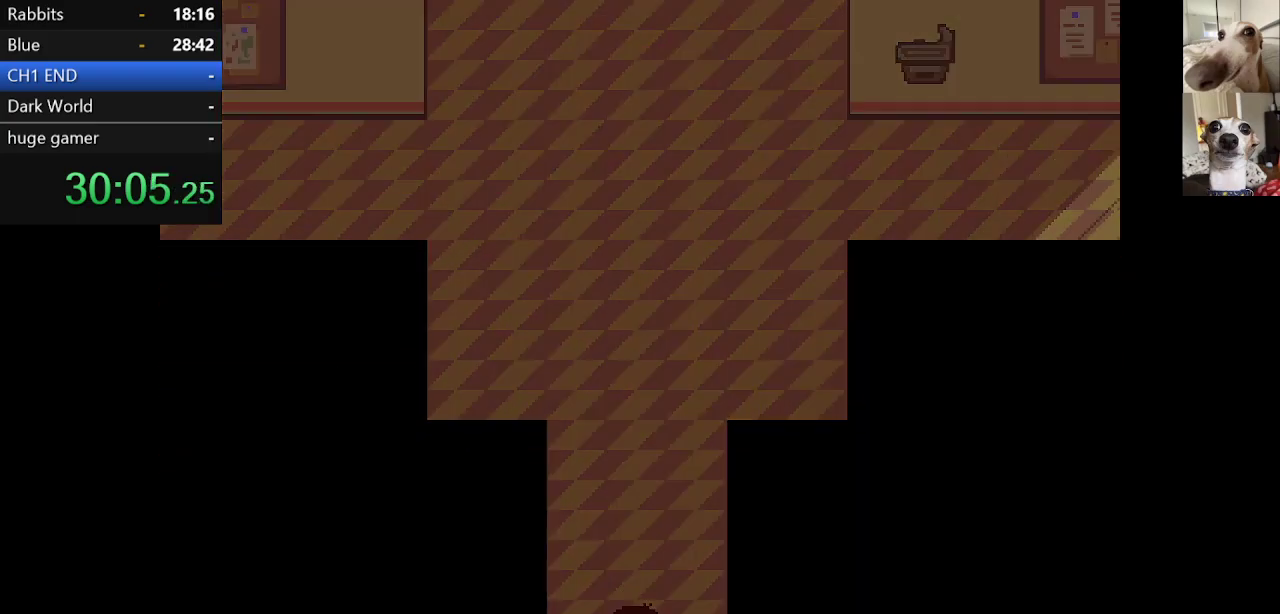
{"keys": ["c", "down", "left", "x"], "events": [[33, "z", "up"], [167, "left", "down"]]}
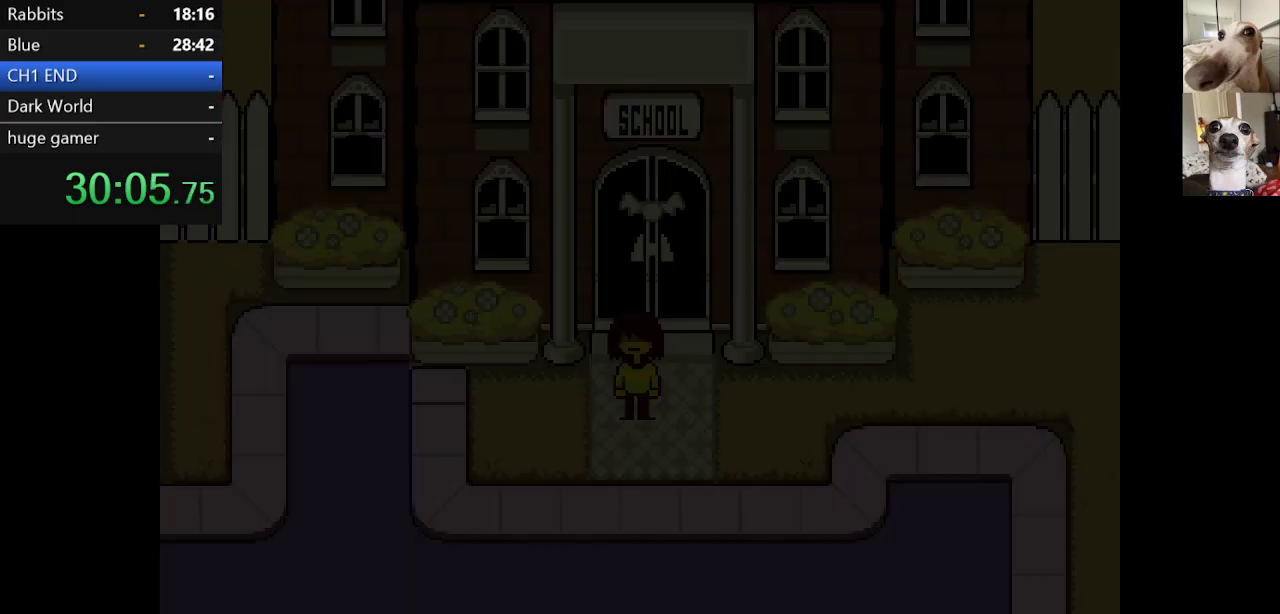
{"keys": ["c", "down", "left", "x"], "events": []}
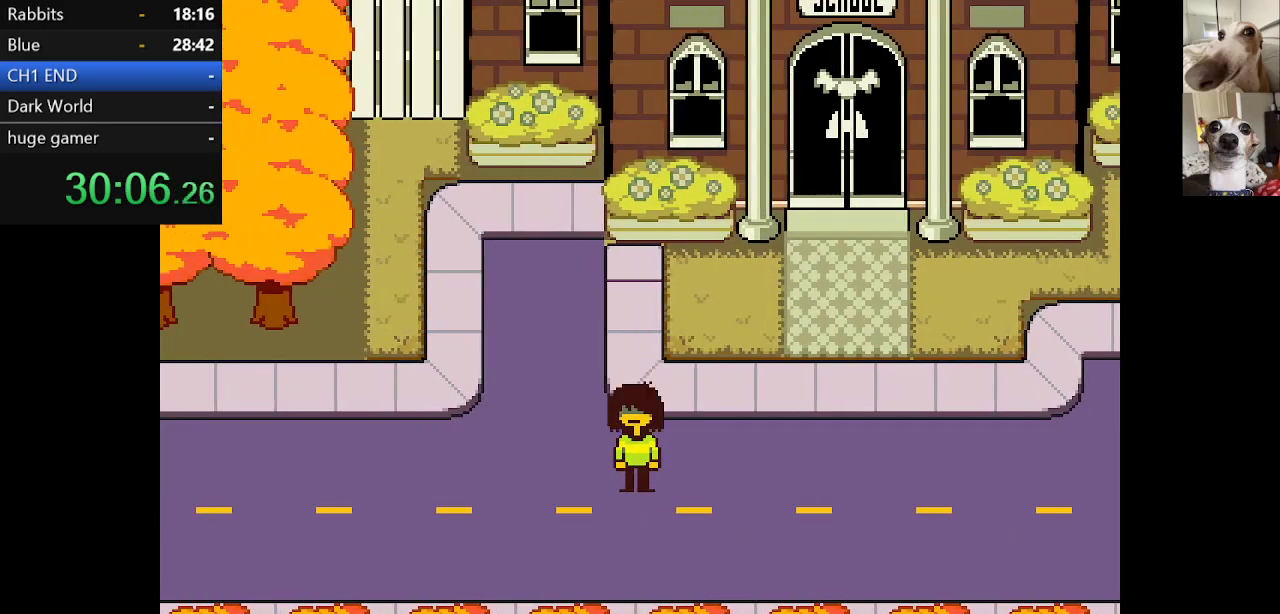
{"keys": ["c", "left", "x"], "events": [[17, "down", "up"], [267, "up", "down"], [350, "up", "up"]]}
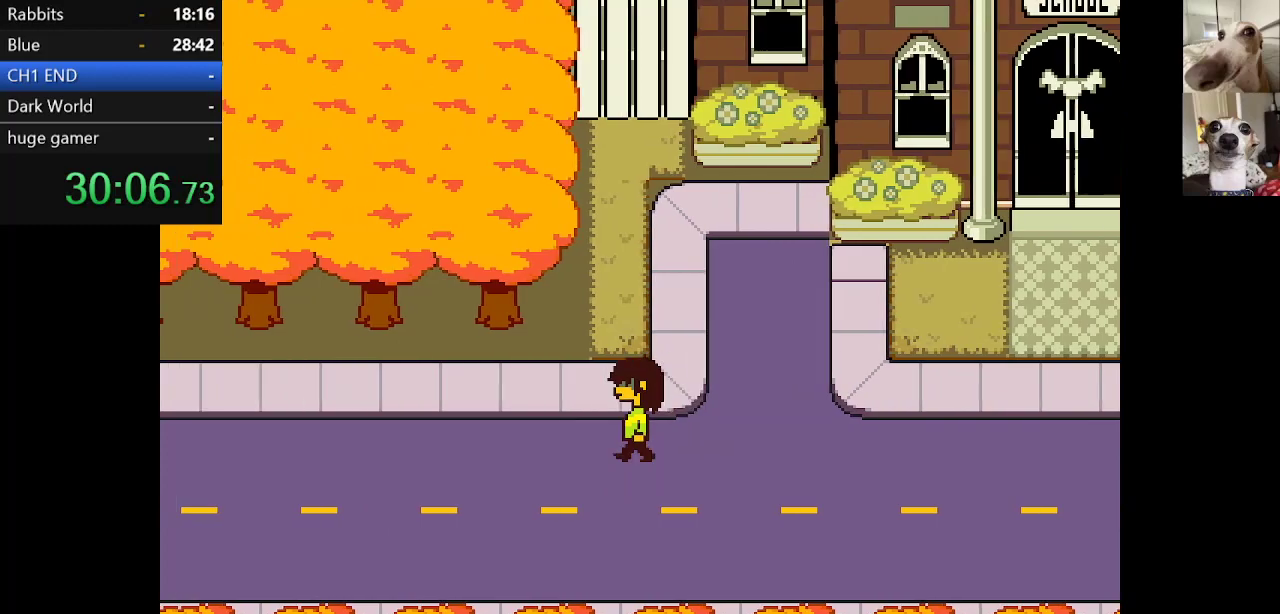
{"keys": ["c", "left", "x"], "events": []}
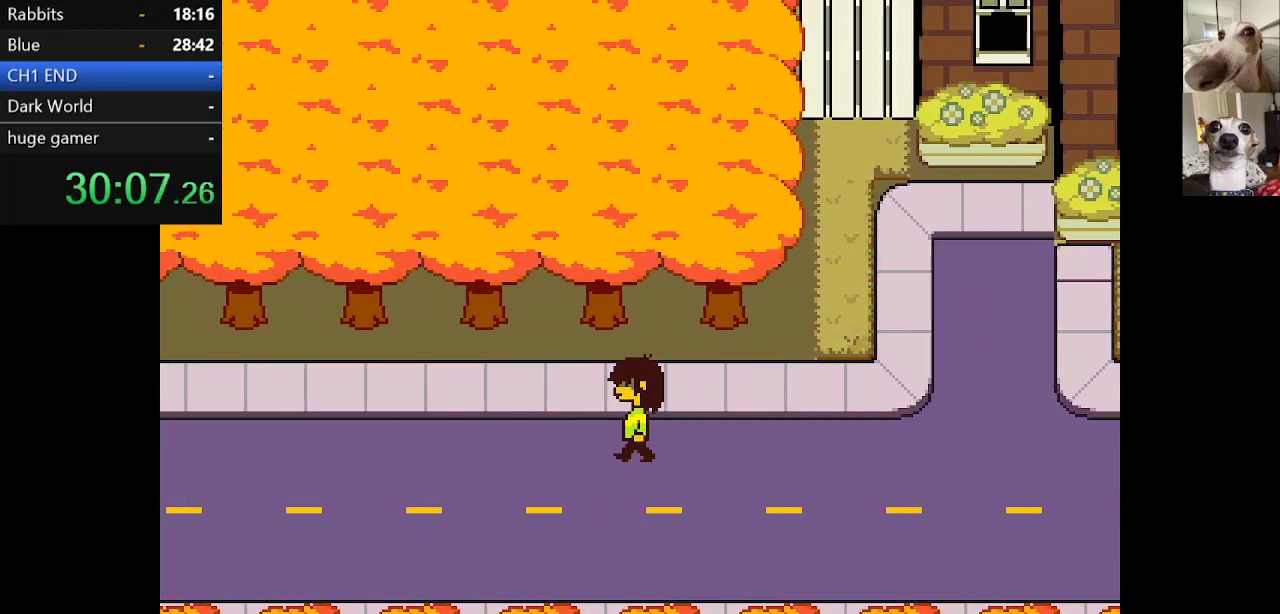
{"keys": ["c", "left", "x"], "events": []}
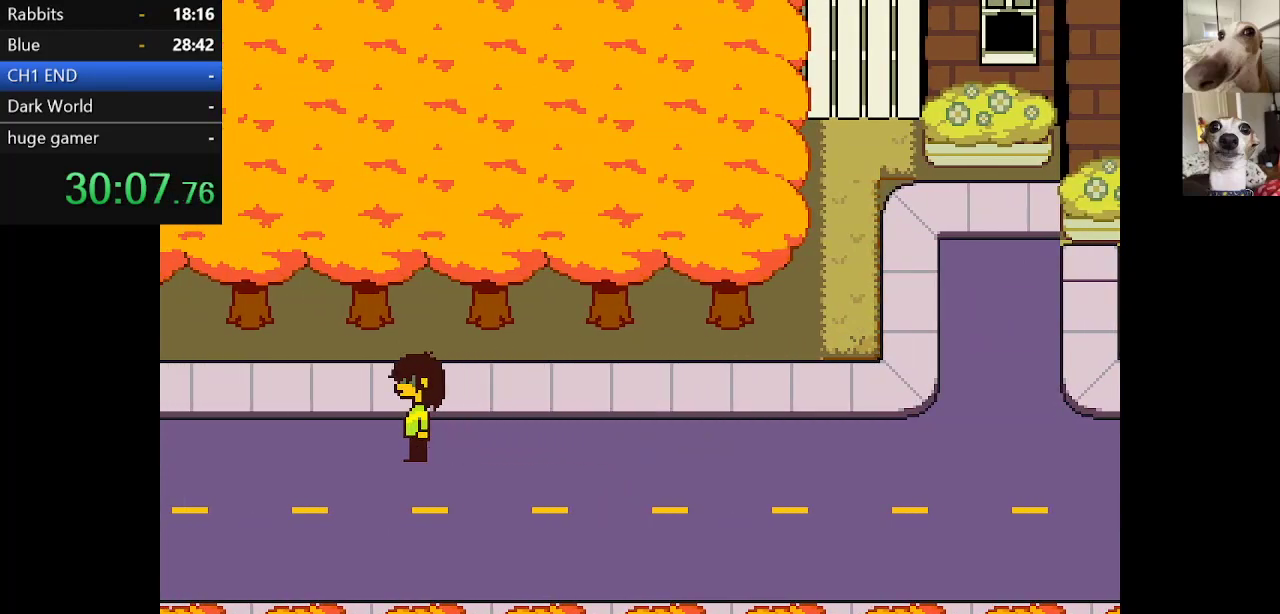
{"keys": ["c", "left", "x"], "events": []}
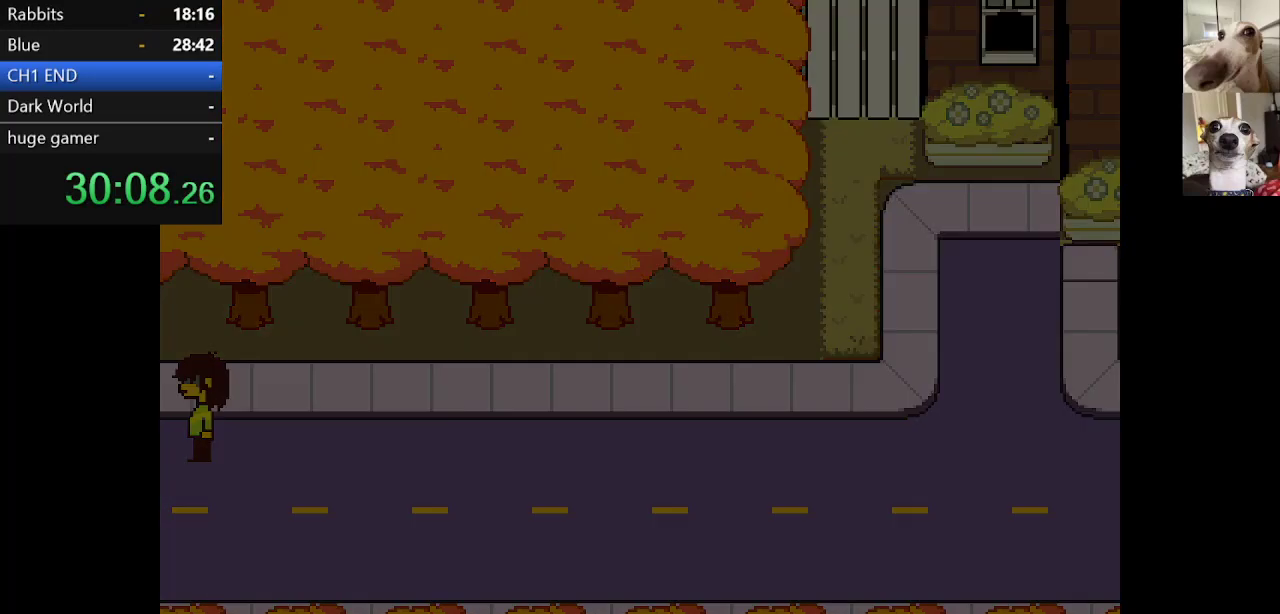
{"keys": ["c", "left", "x"], "events": []}
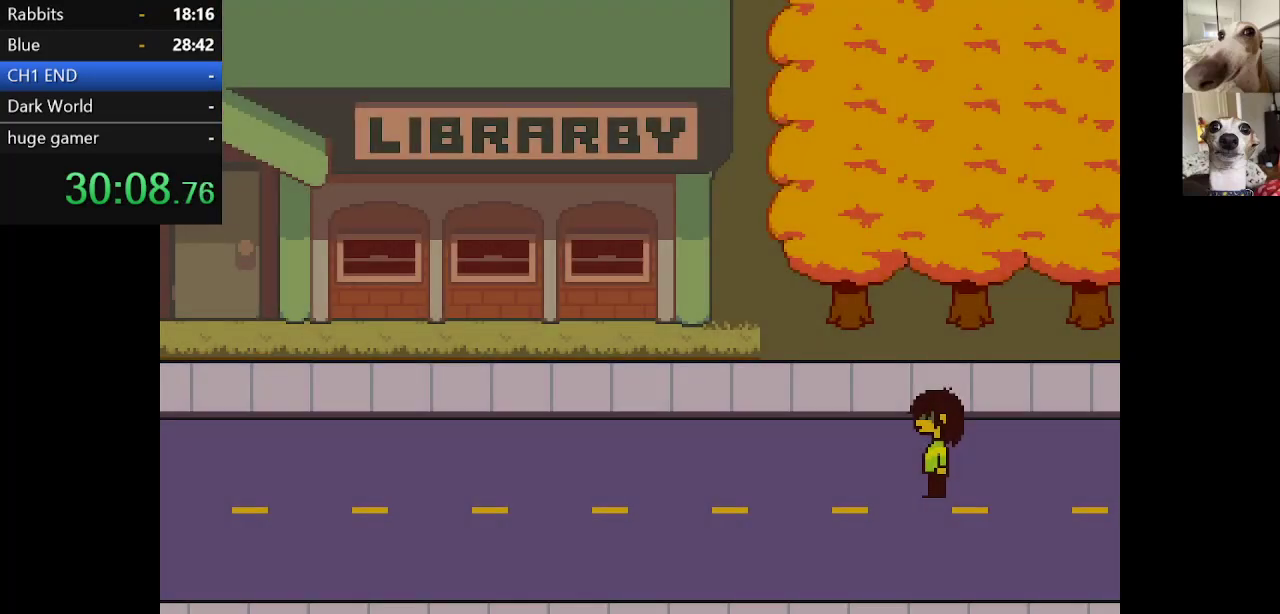
{"keys": ["c", "left", "x"], "events": []}
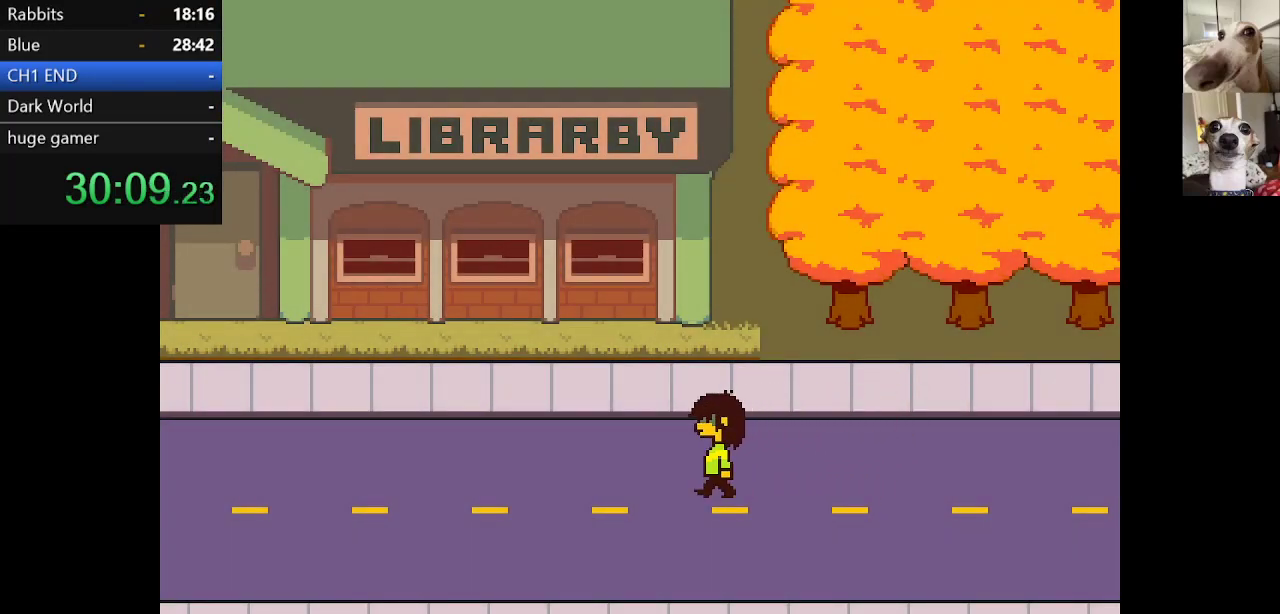
{"keys": ["c", "left", "x"], "events": []}
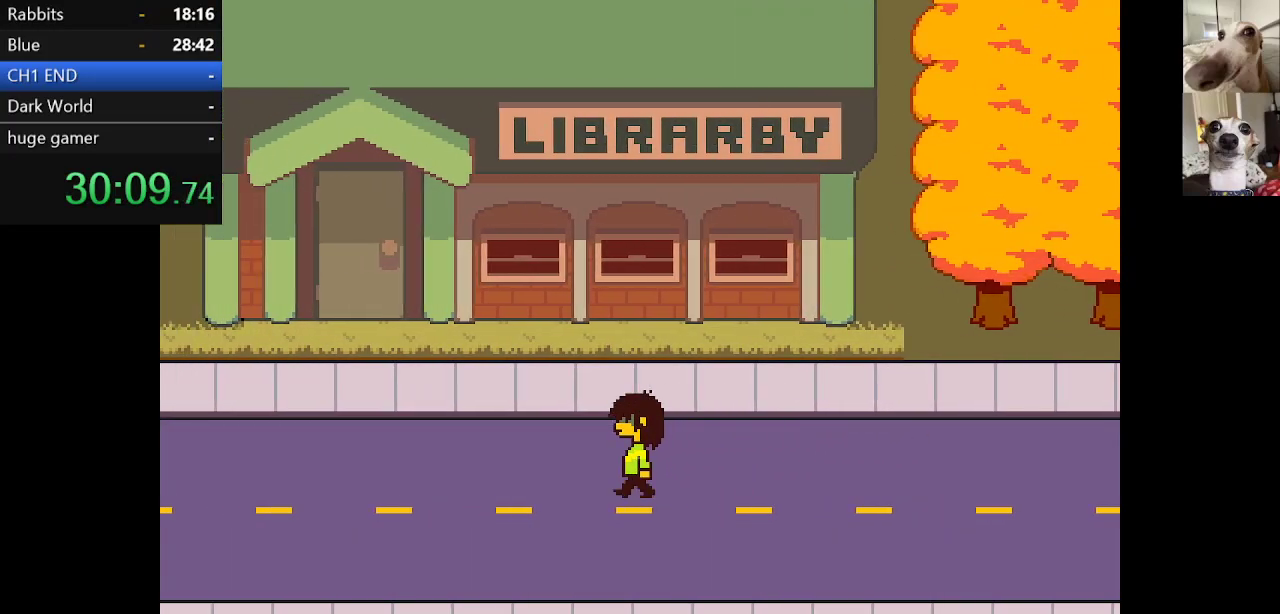
{"keys": ["c", "left", "x"], "events": []}
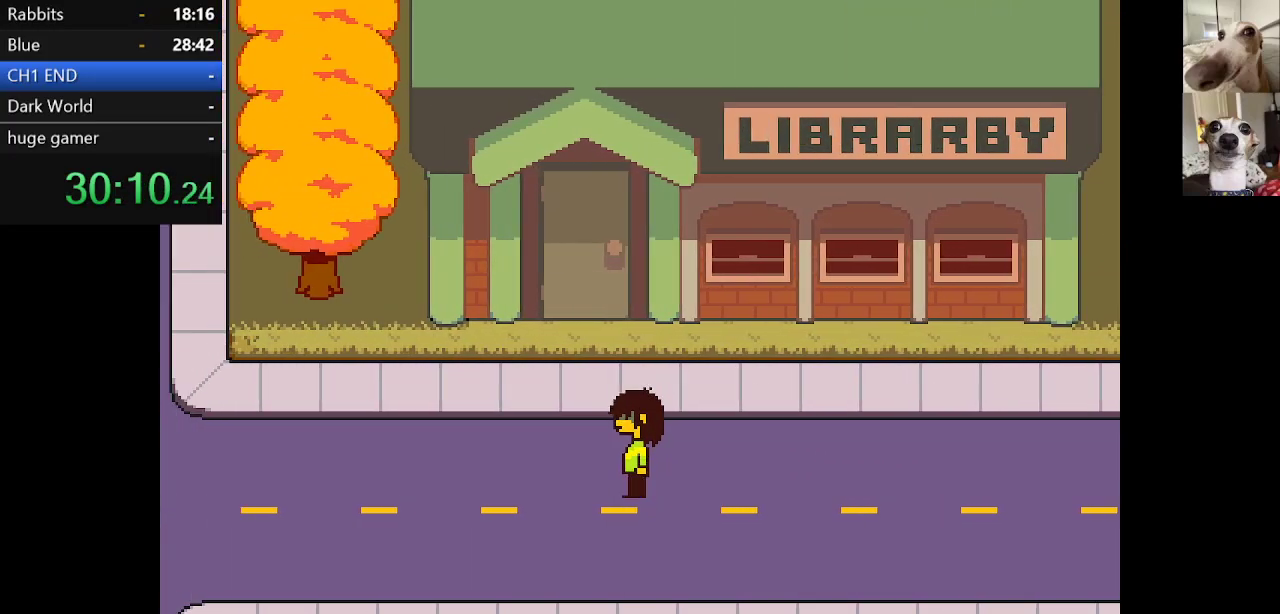
{"keys": ["c", "left", "x"], "events": [[17, "up", "down"], [100, "up", "up"]]}
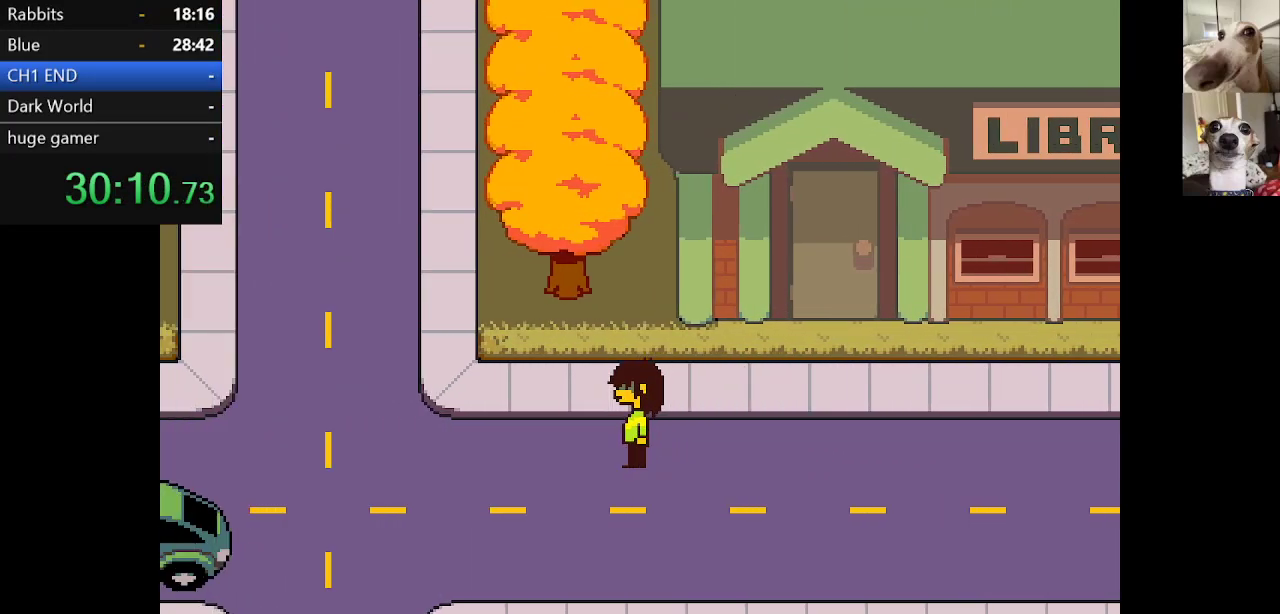
{"keys": ["c", "left", "up", "x"], "events": [[367, "up", "down"]]}